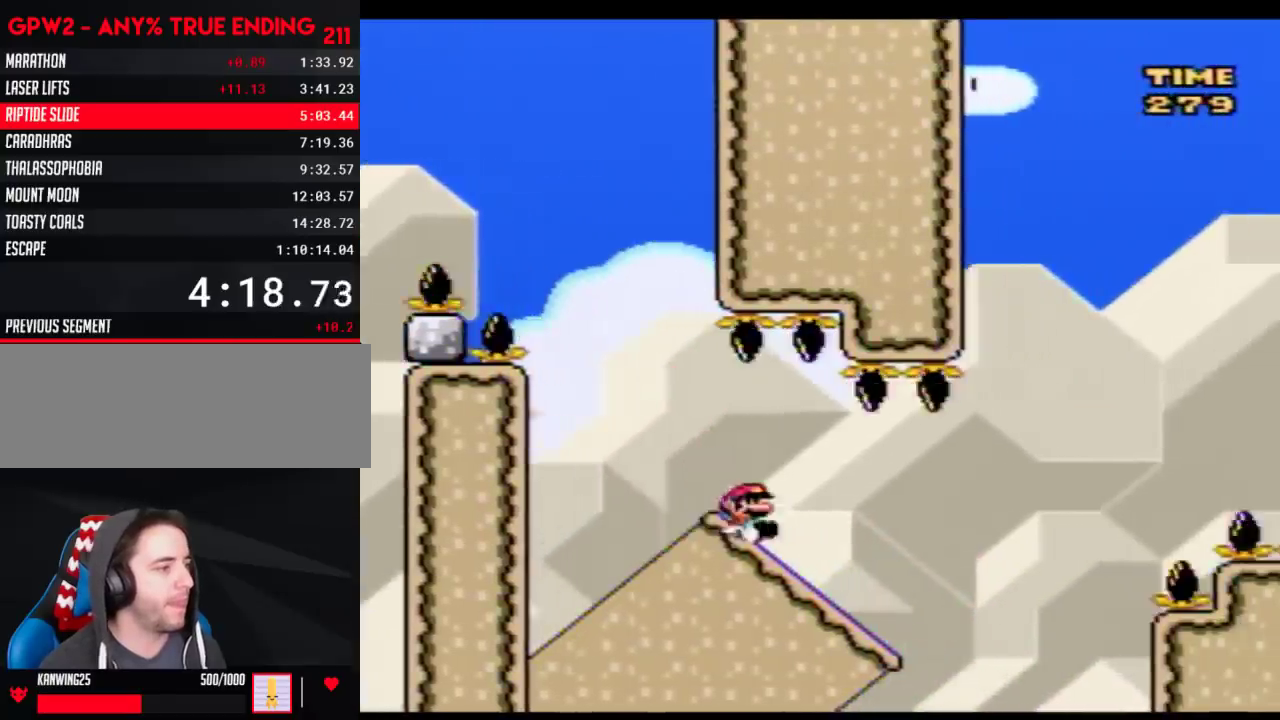
Gameplay with a controller (Nintendo layout); each line is a JSON object with the inputs held at the frame after it. "events" lists button and stick changes between this image and that frame as [ms after this image, input, new state], when the widget could be followed in between. Not read: L3 R3.
{"buttons": ["A"], "events": [[167, "A", "down"], [200, "DPAD_DOWN", "up"]]}
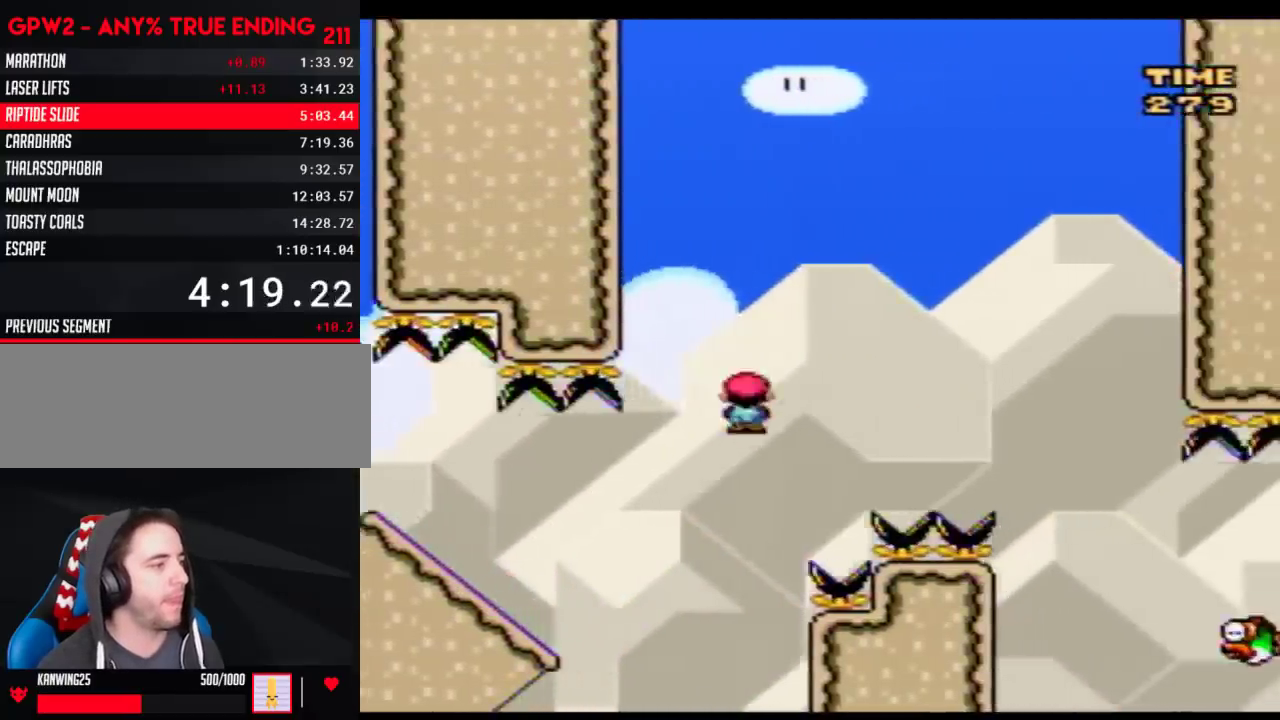
{"buttons": [], "events": [[450, "A", "up"]]}
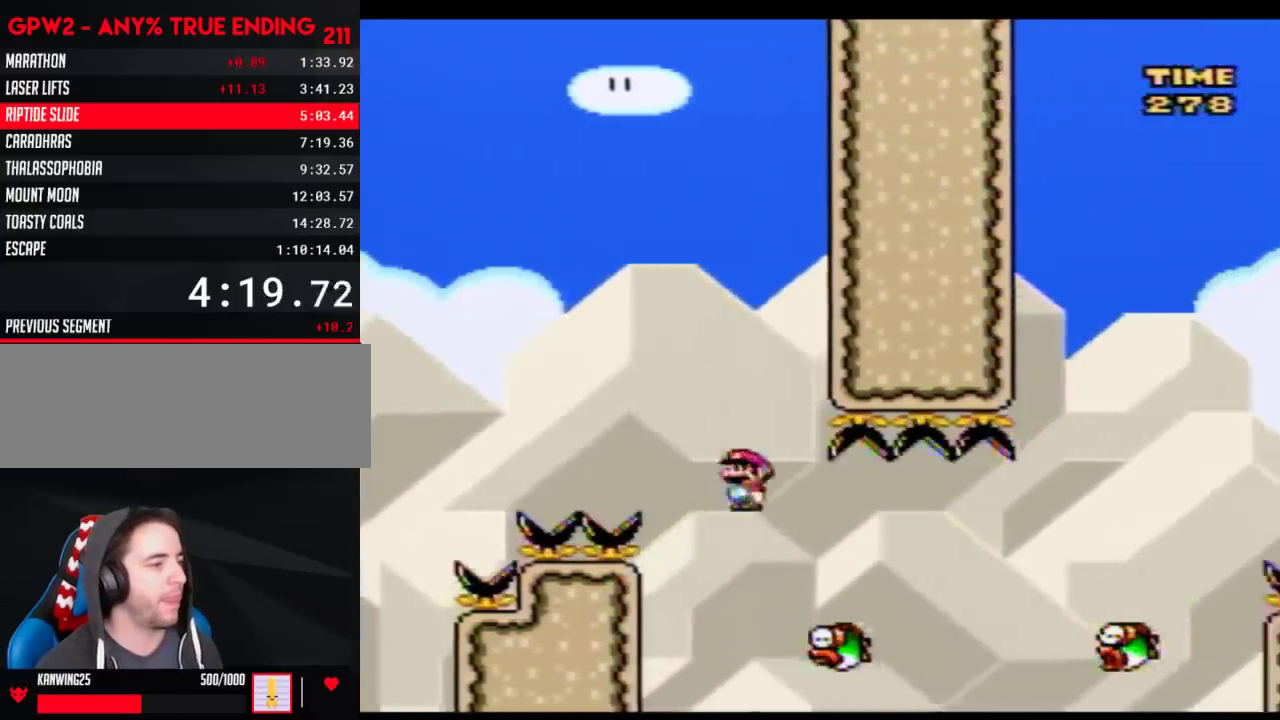
{"buttons": ["A"], "events": [[283, "A", "down"]]}
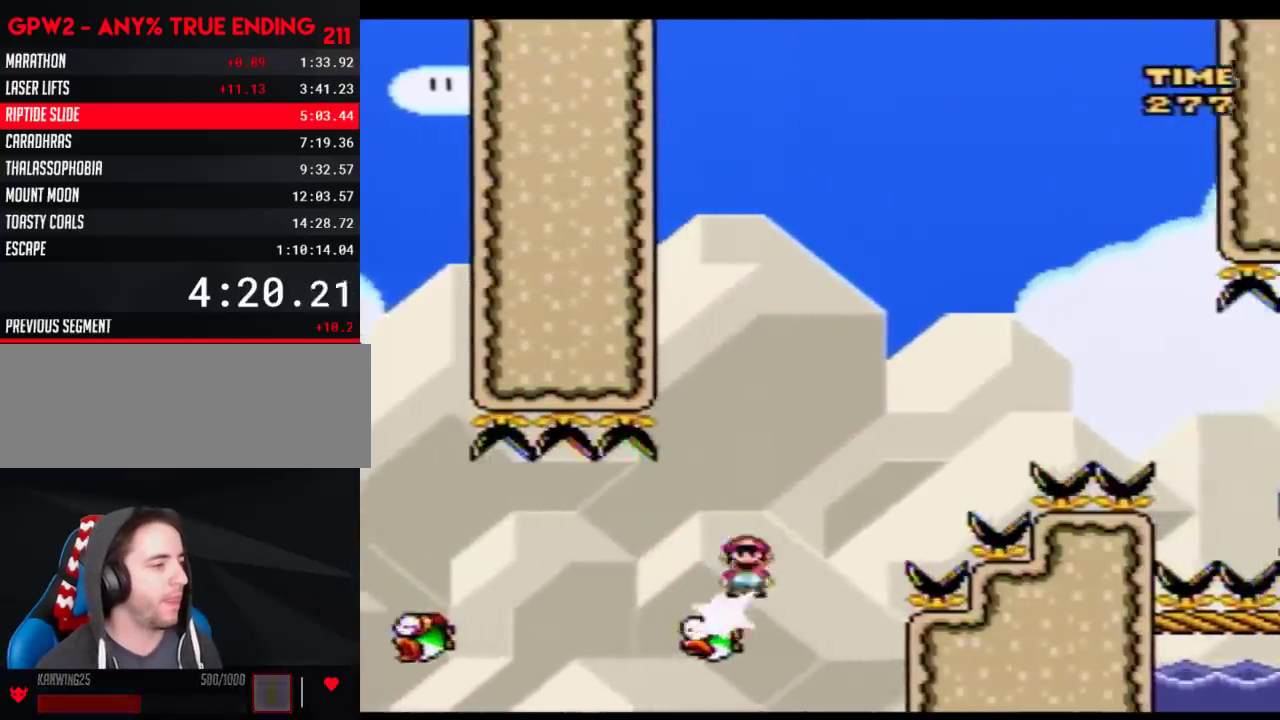
{"buttons": ["A"], "events": []}
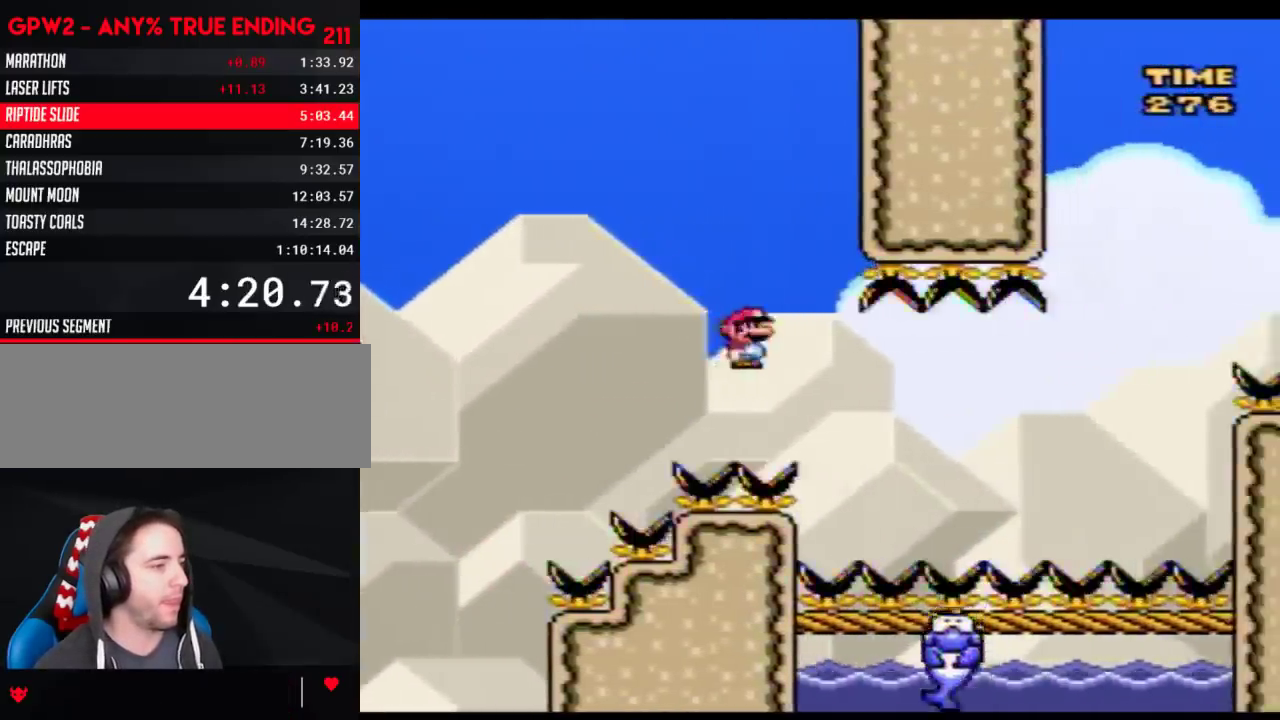
{"buttons": ["B"], "events": [[100, "A", "up"], [300, "B", "down"]]}
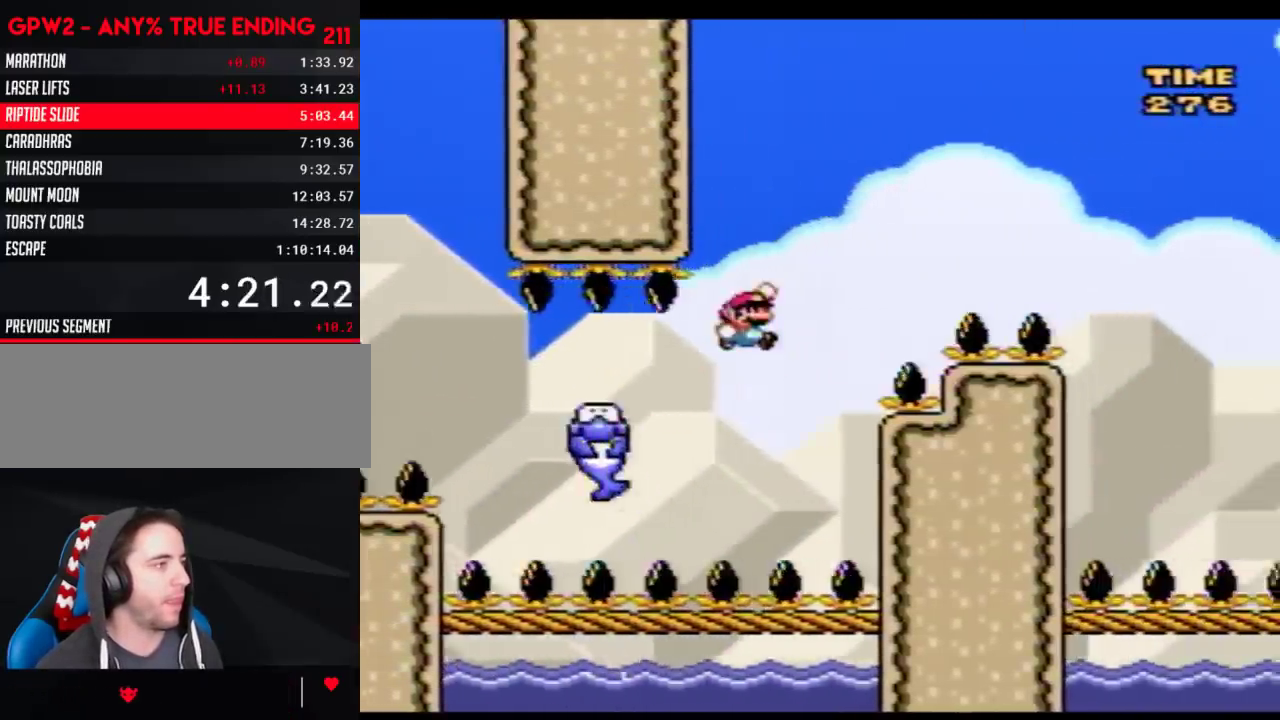
{"buttons": ["B"], "events": []}
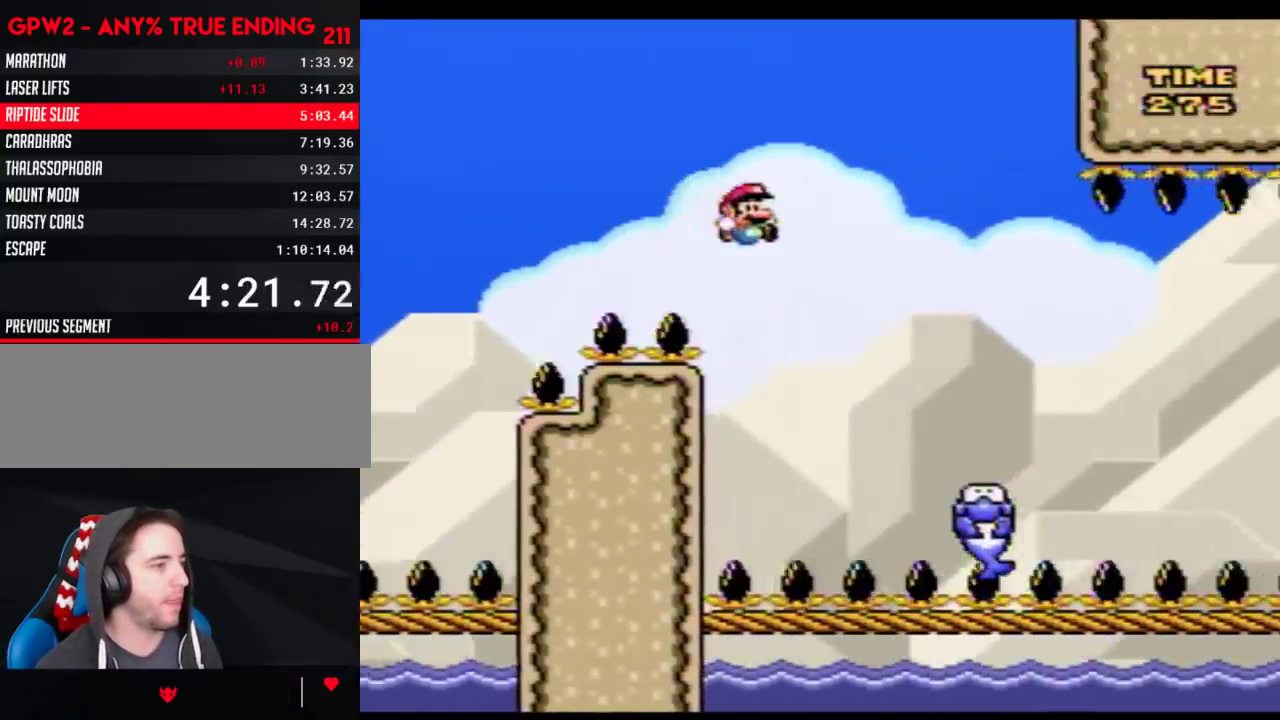
{"buttons": [], "events": [[67, "B", "up"]]}
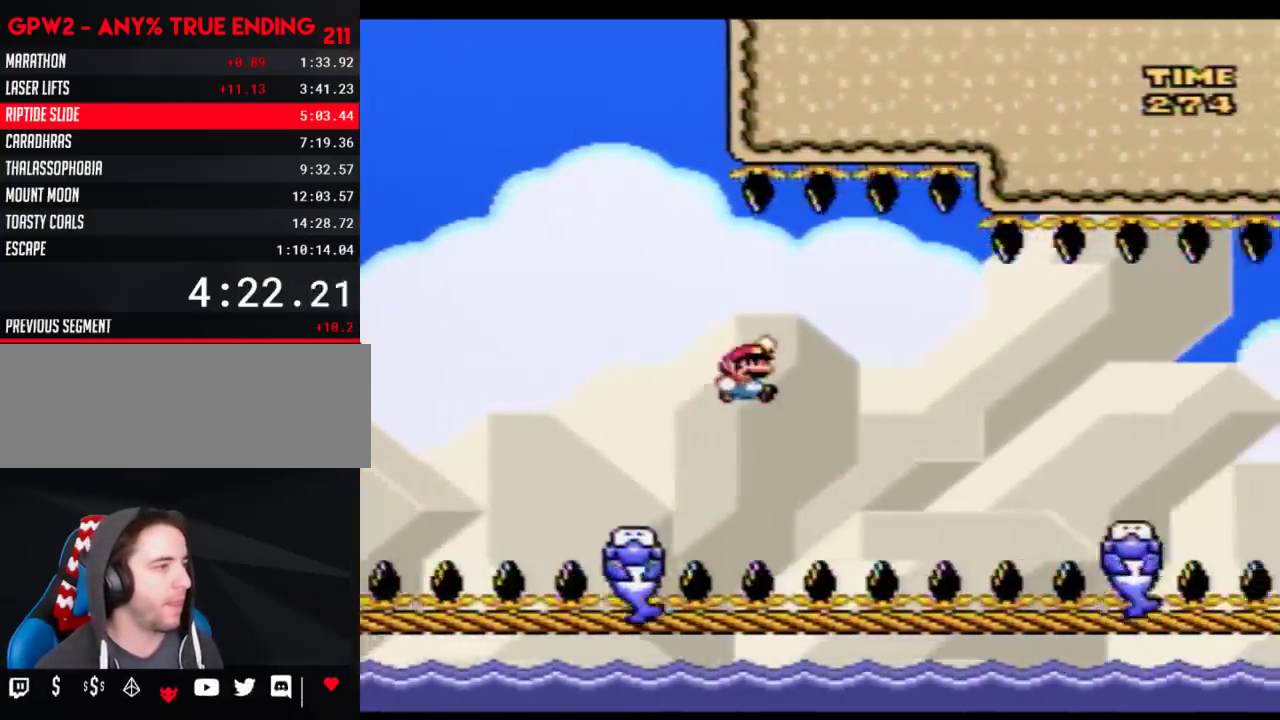
{"buttons": [], "events": [[33, "B", "down"], [267, "B", "up"]]}
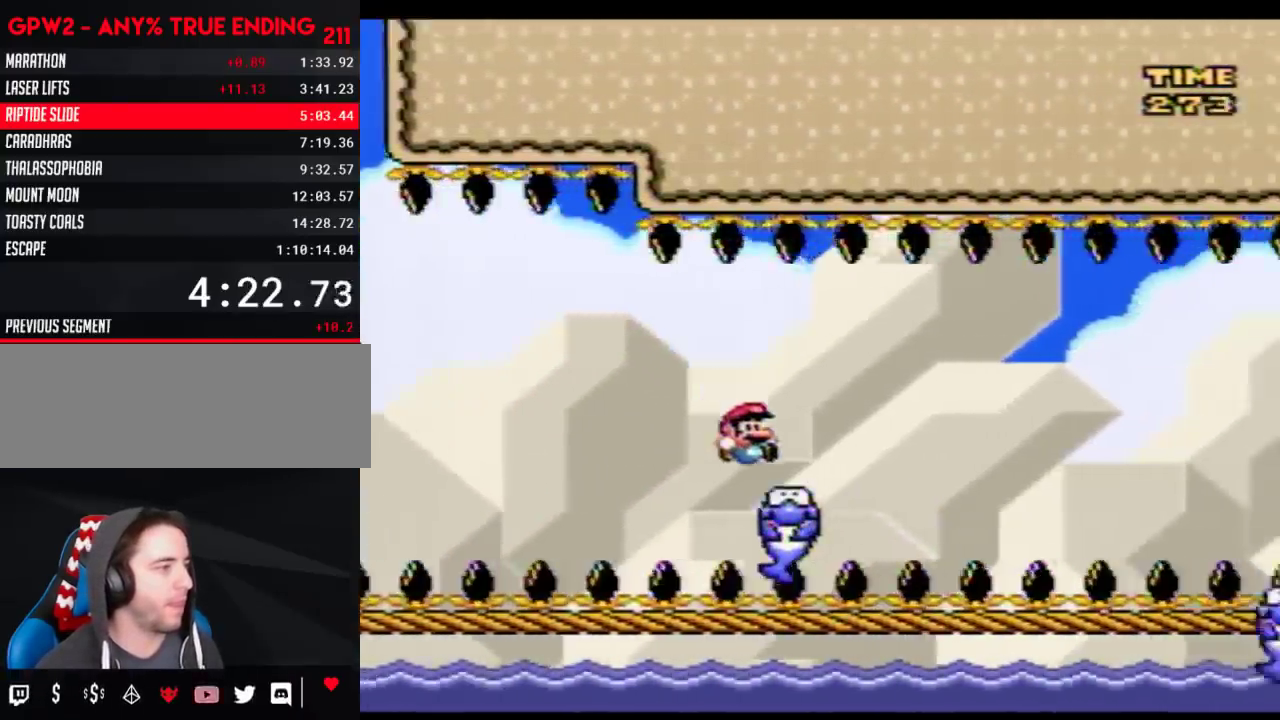
{"buttons": ["B"], "events": [[233, "B", "down"]]}
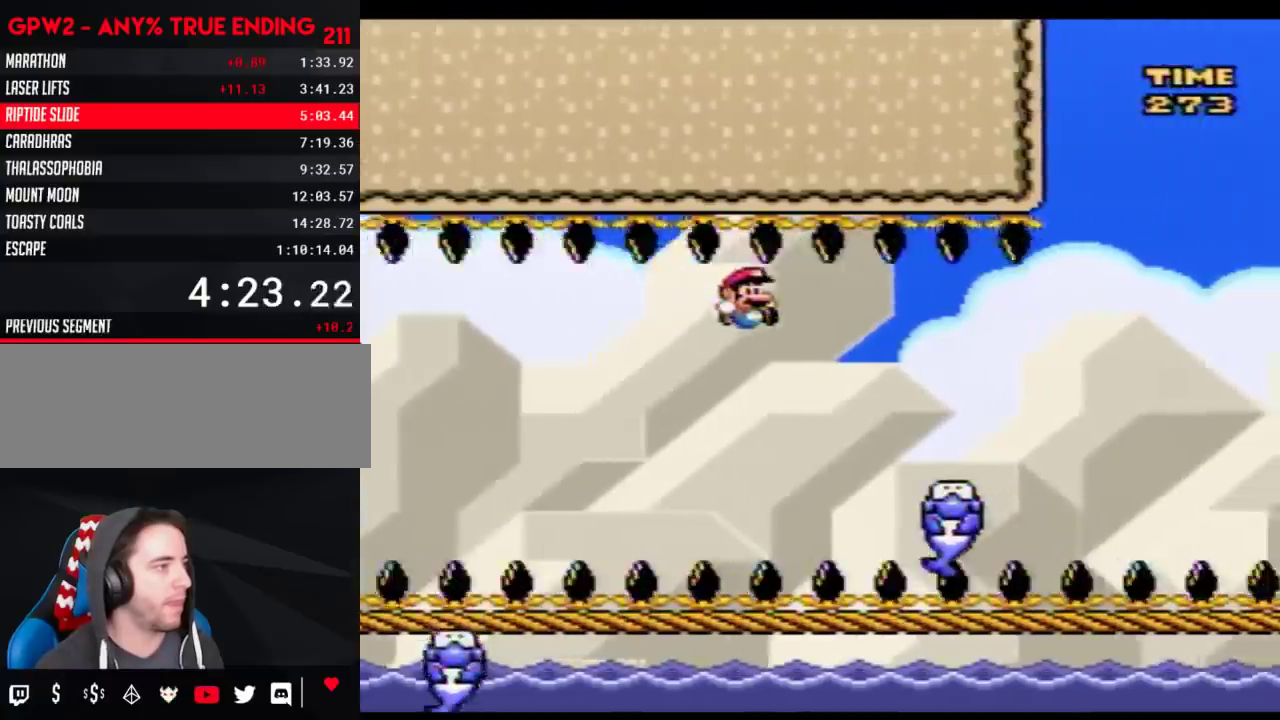
{"buttons": ["B"], "events": [[33, "B", "up"], [283, "B", "down"]]}
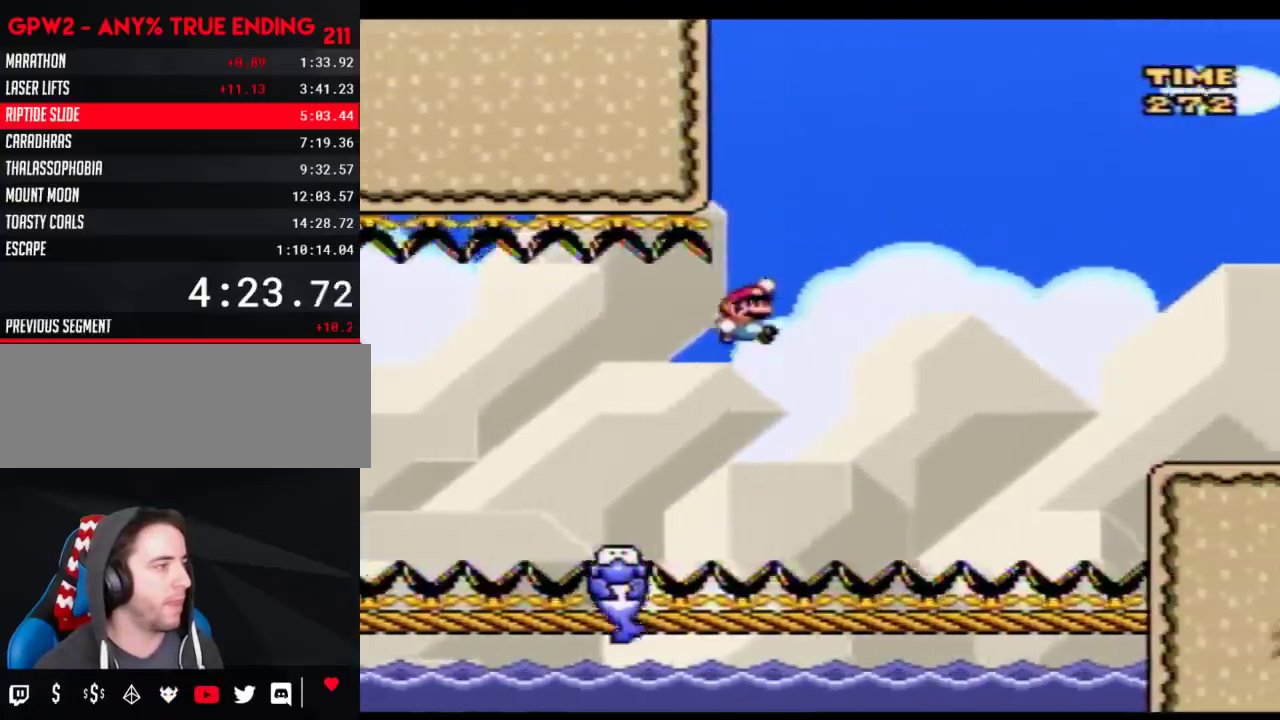
{"buttons": [], "events": [[500, "B", "up"]]}
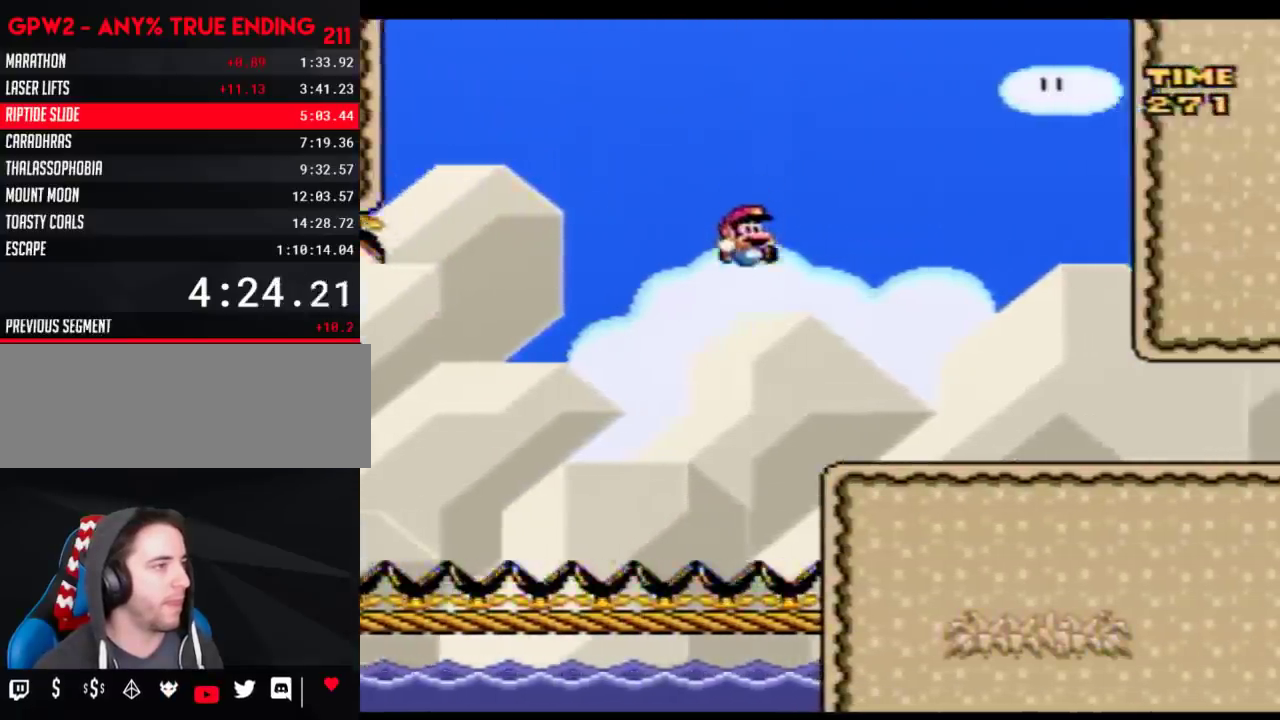
{"buttons": ["Y", "DPAD_RIGHT"], "events": [[167, "DPAD_LEFT", "down"], [283, "B", "down"], [383, "B", "up"], [383, "DPAD_LEFT", "up"], [450, "DPAD_RIGHT", "down"], [450, "Y", "down"]]}
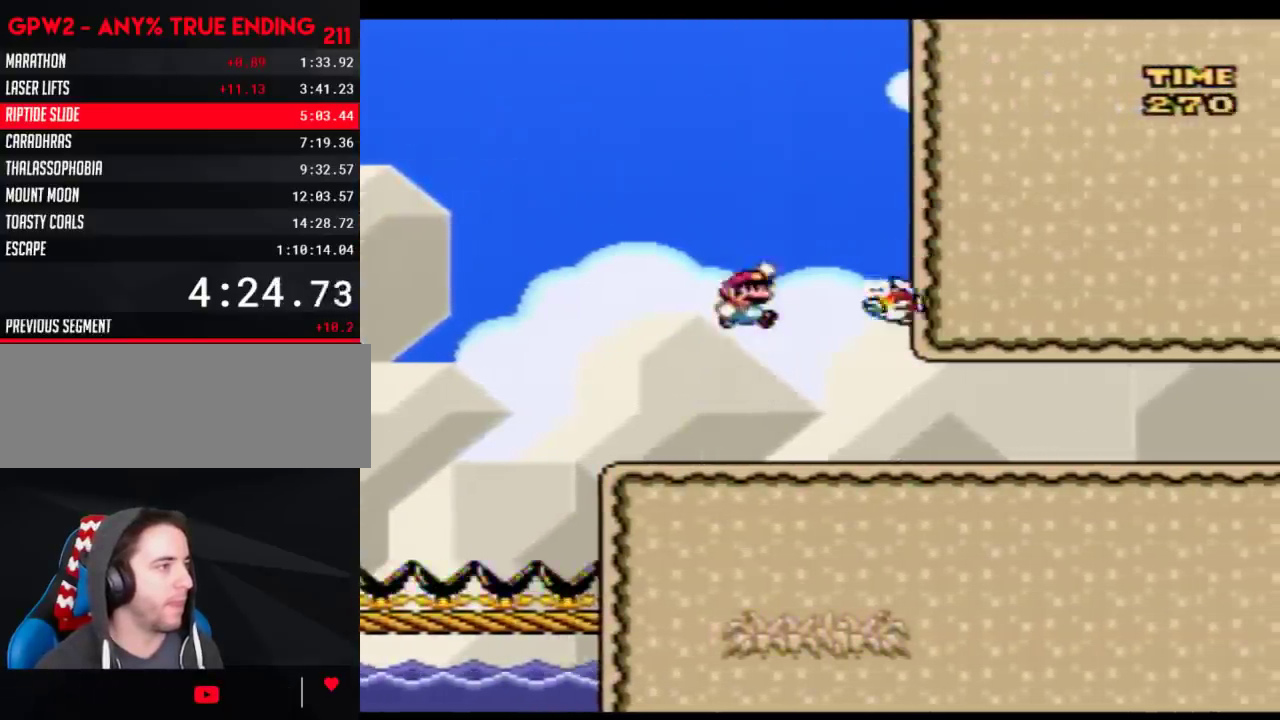
{"buttons": ["Y", "DPAD_RIGHT"], "events": []}
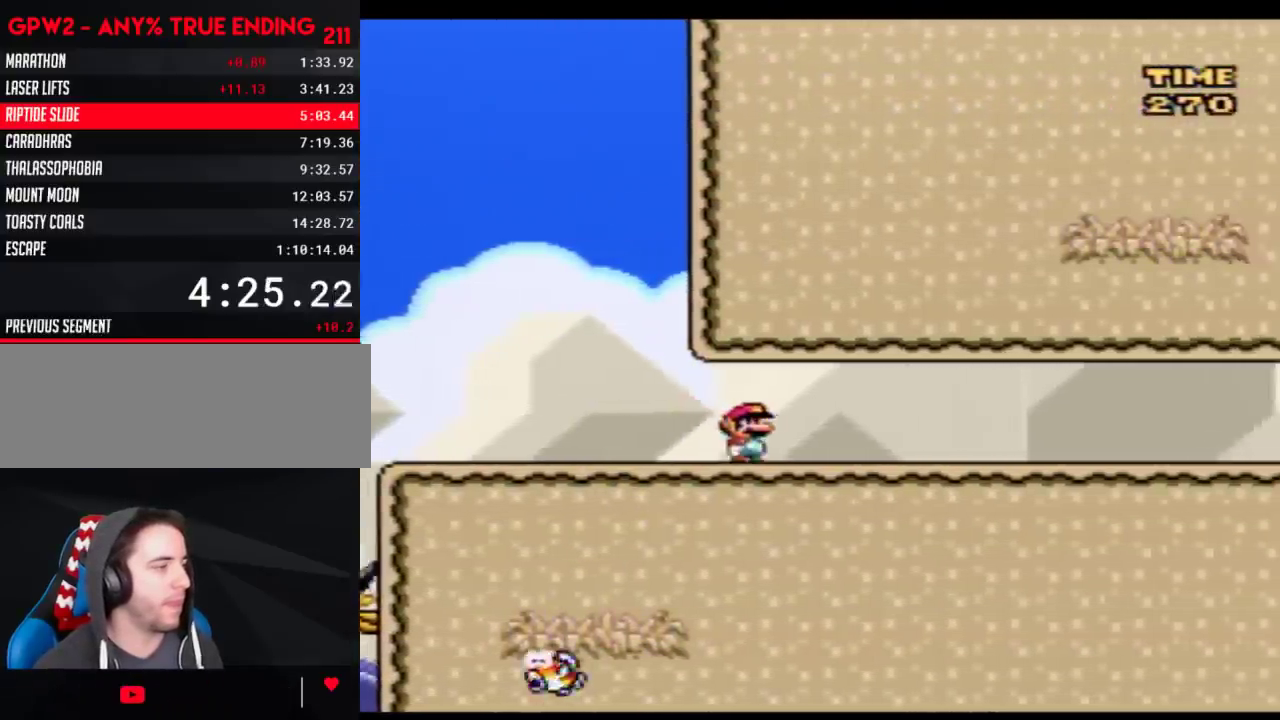
{"buttons": ["Y", "DPAD_LEFT"], "events": [[200, "DPAD_RIGHT", "up"], [233, "DPAD_LEFT", "down"]]}
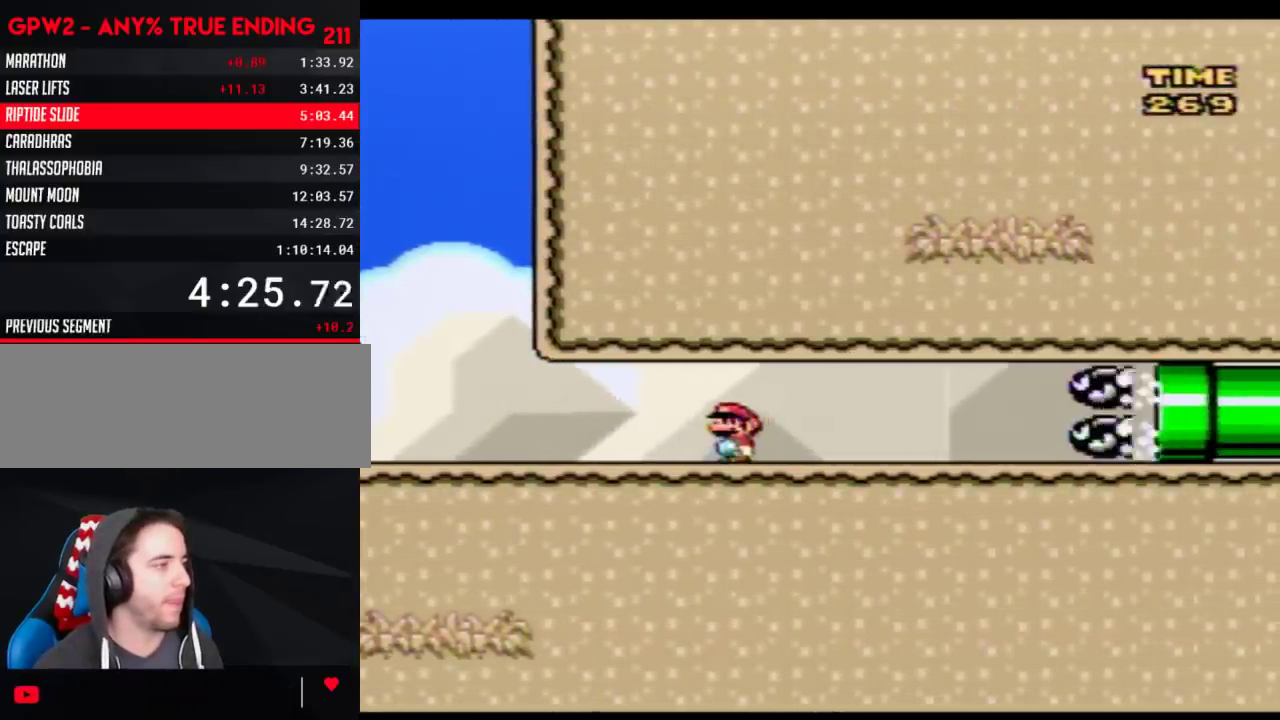
{"buttons": ["Y", "DPAD_LEFT"], "events": []}
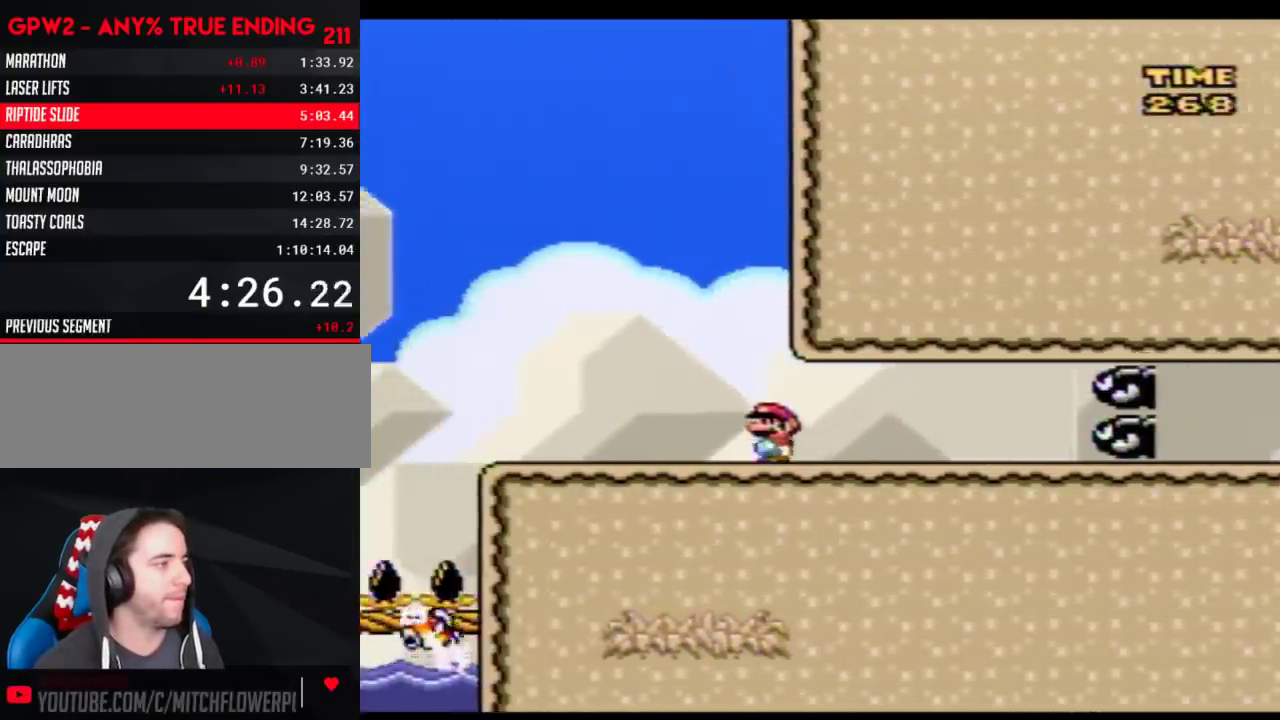
{"buttons": ["A", "Y"], "events": [[67, "DPAD_LEFT", "up"], [133, "DPAD_RIGHT", "down"], [233, "DPAD_RIGHT", "up"], [317, "A", "down"]]}
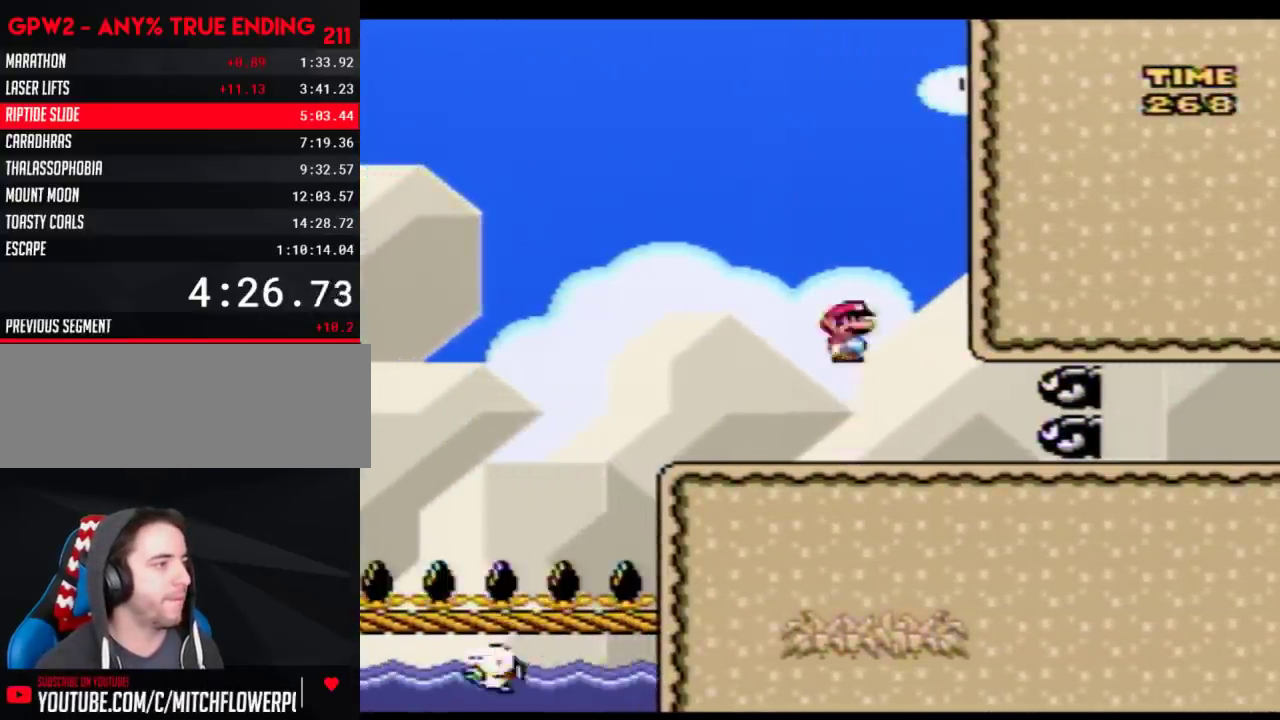
{"buttons": ["Y", "DPAD_RIGHT"], "events": [[33, "DPAD_RIGHT", "down"], [67, "A", "up"]]}
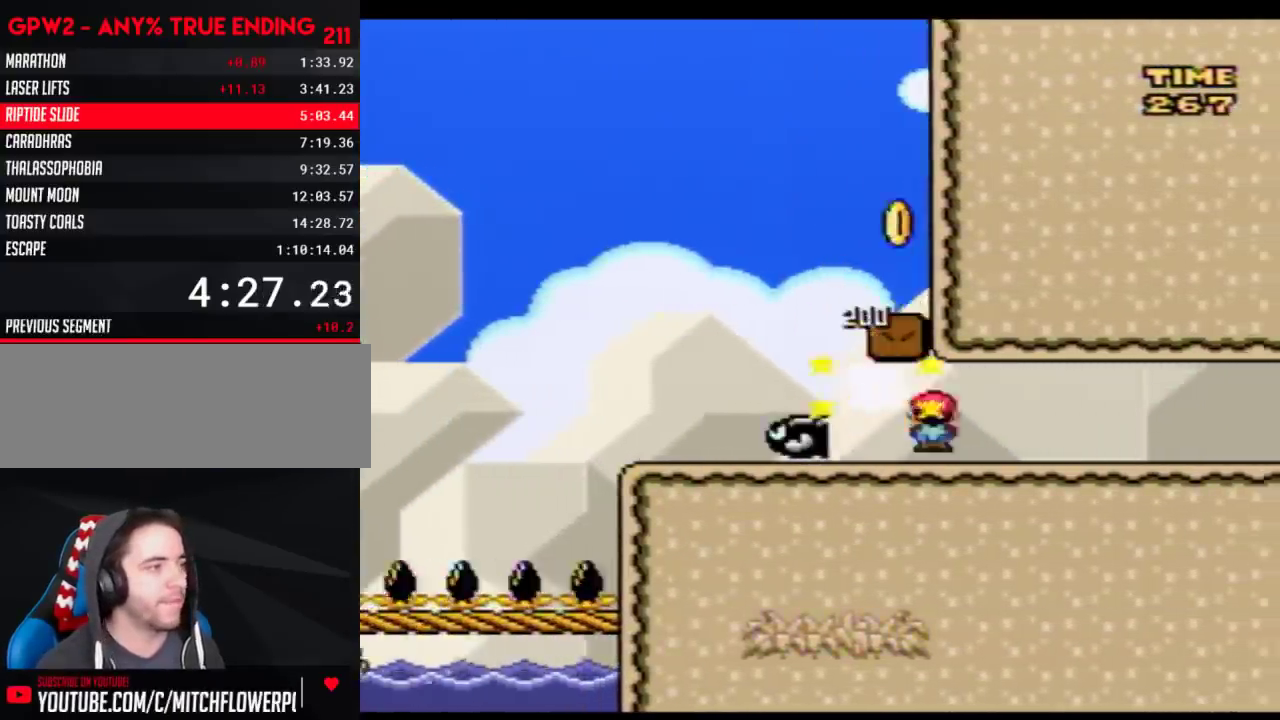
{"buttons": ["Y", "DPAD_RIGHT"], "events": []}
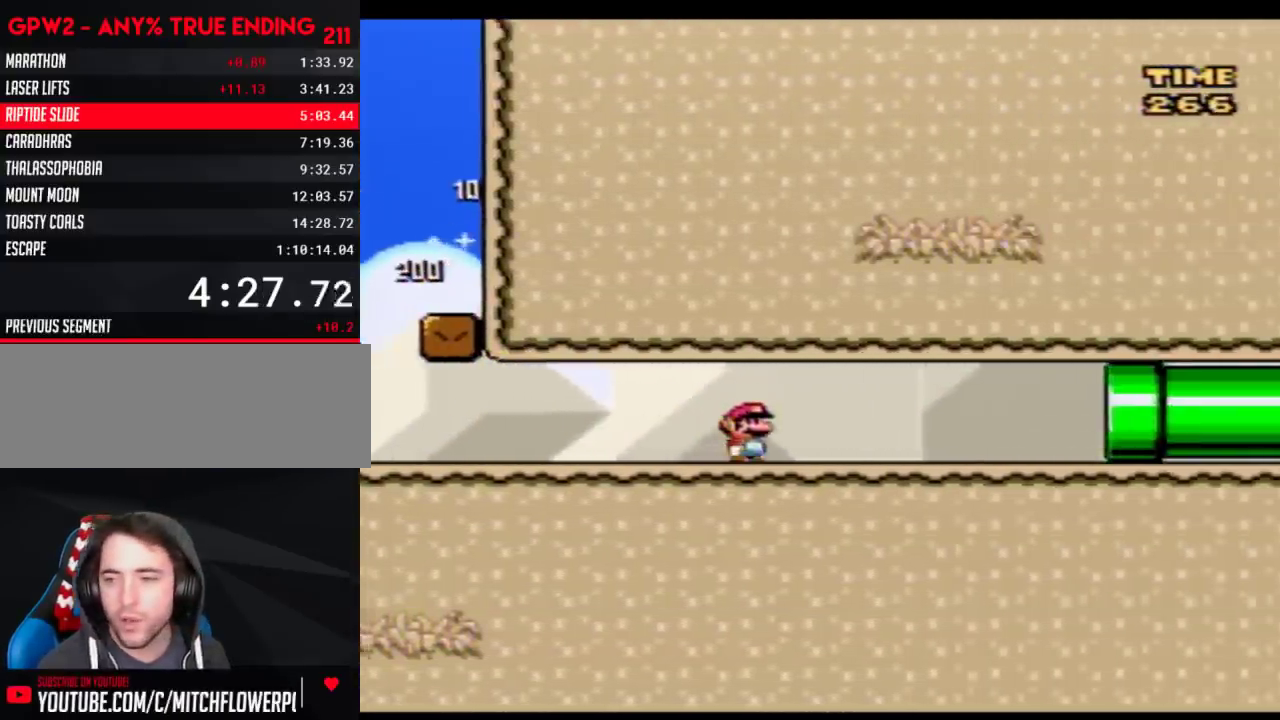
{"buttons": ["Y", "DPAD_RIGHT"], "events": []}
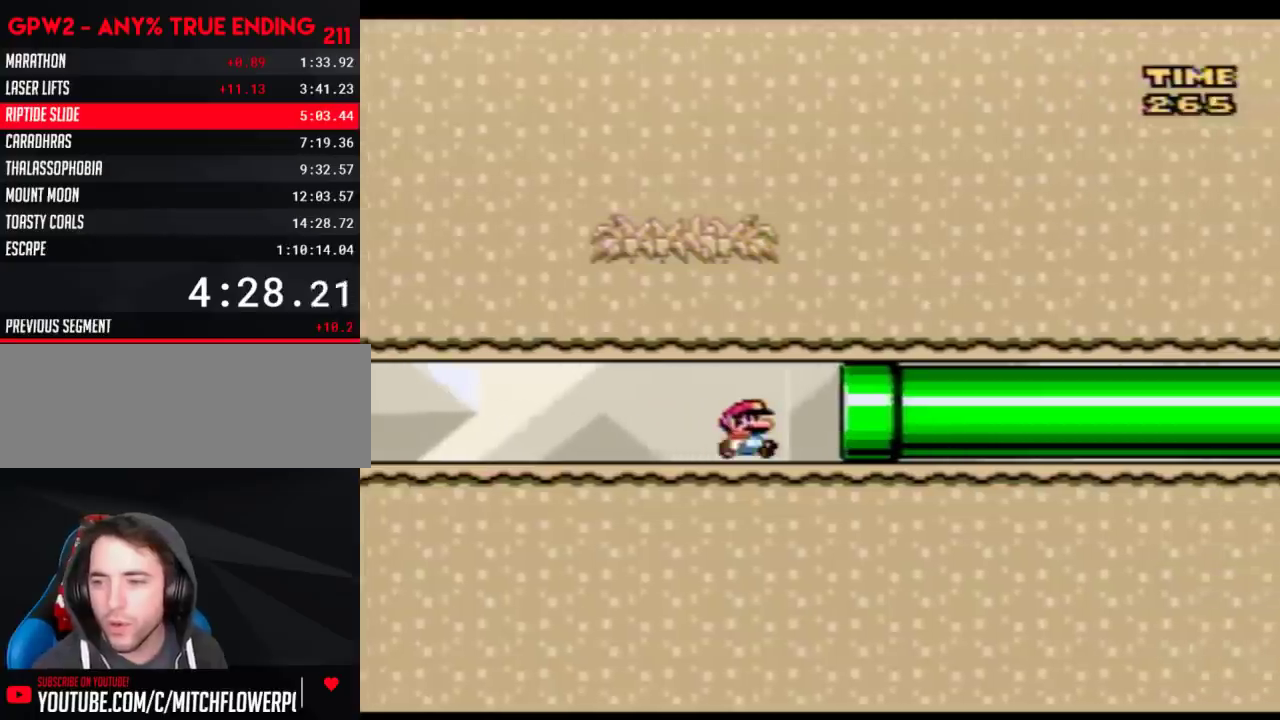
{"buttons": ["Y", "DPAD_RIGHT"], "events": []}
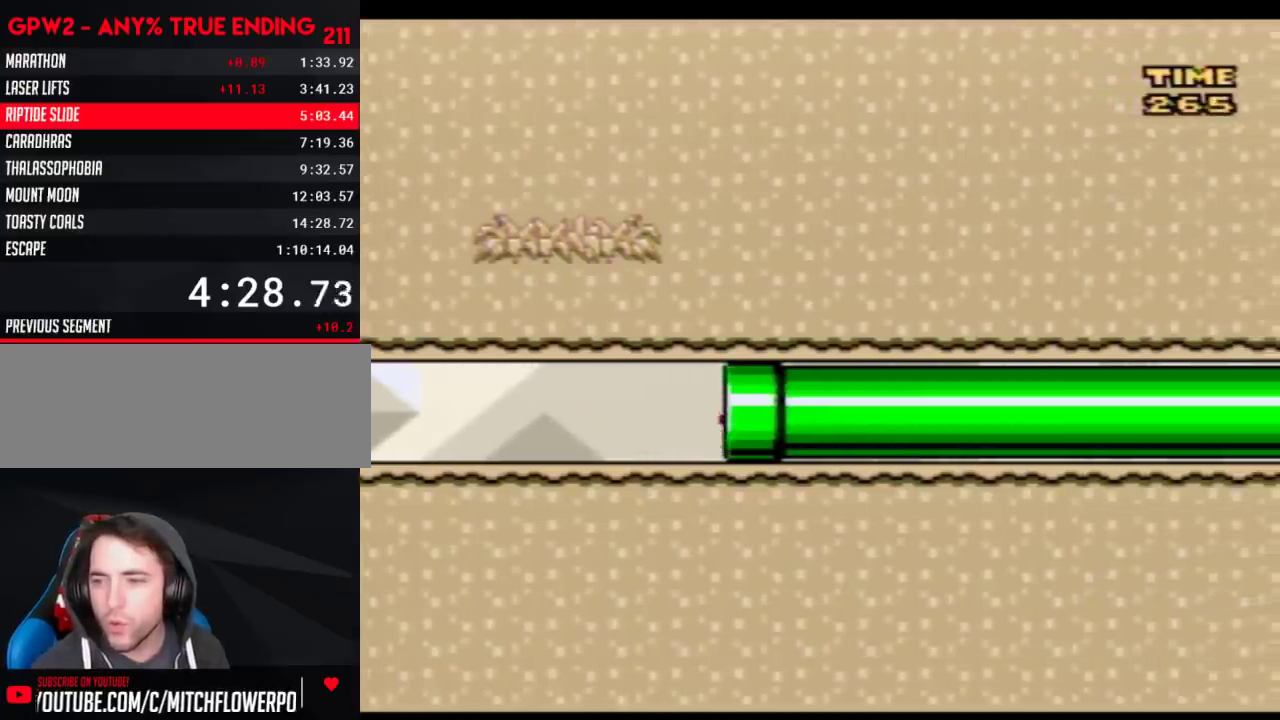
{"buttons": ["Y", "DPAD_RIGHT"], "events": []}
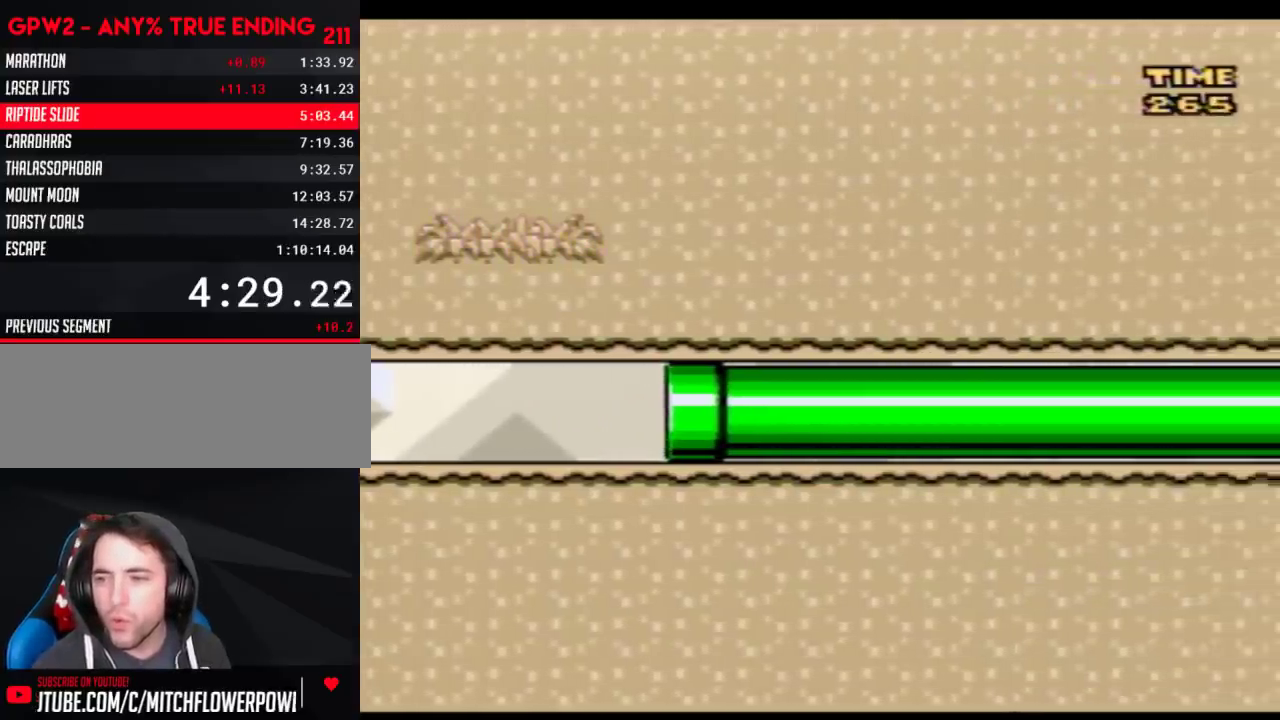
{"buttons": ["Y"], "events": [[33, "Y", "up"], [200, "Y", "down"], [250, "DPAD_RIGHT", "up"]]}
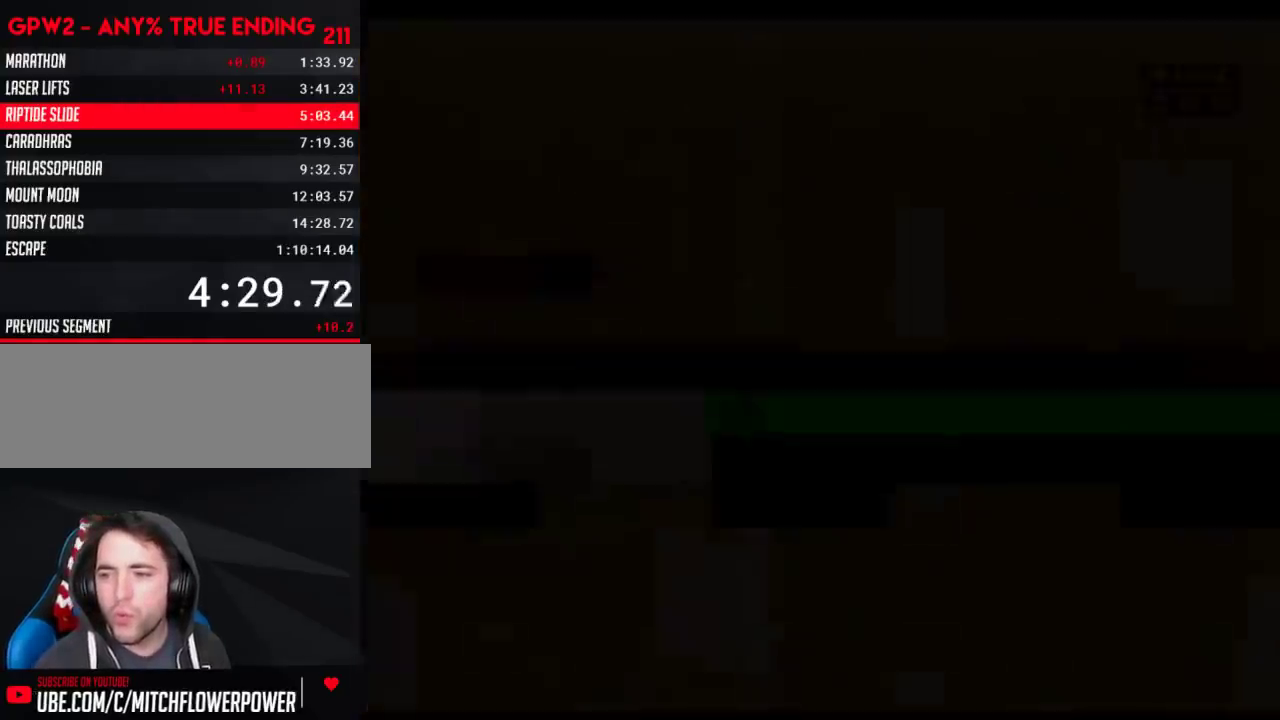
{"buttons": ["Y"], "events": []}
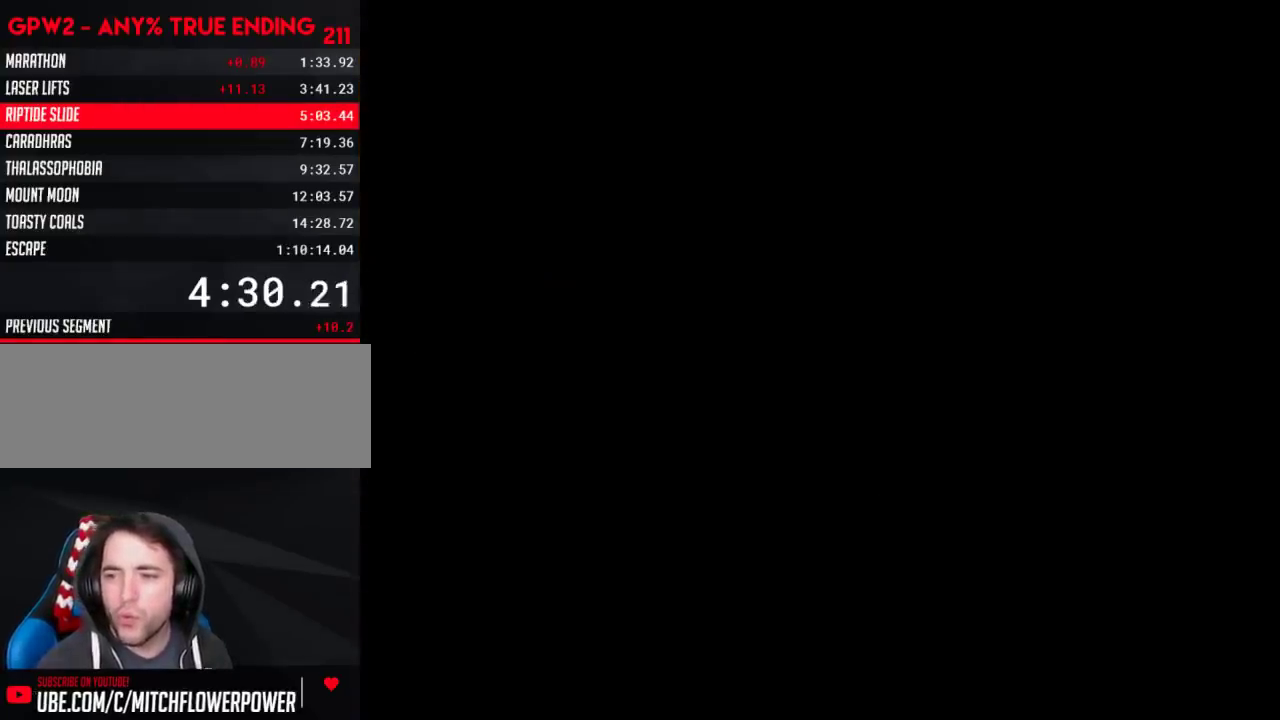
{"buttons": ["Y"], "events": []}
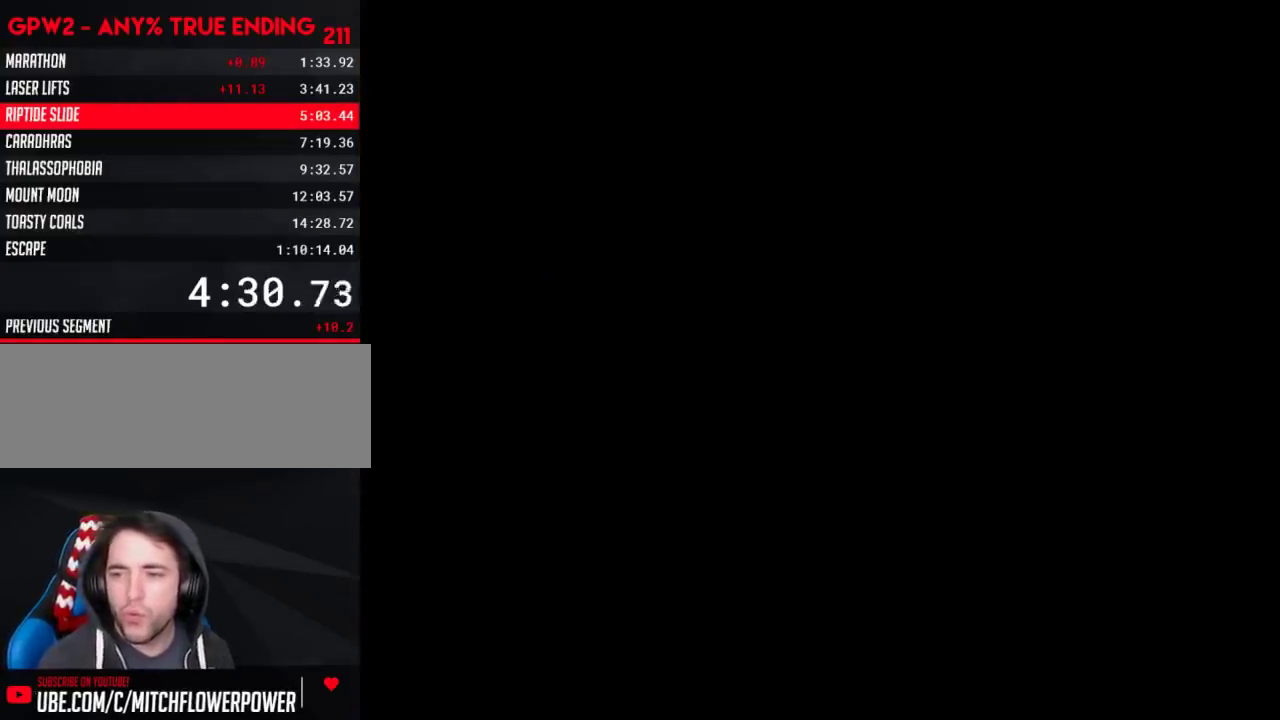
{"buttons": ["DPAD_DOWN"], "events": [[417, "Y", "up"], [450, "DPAD_DOWN", "down"]]}
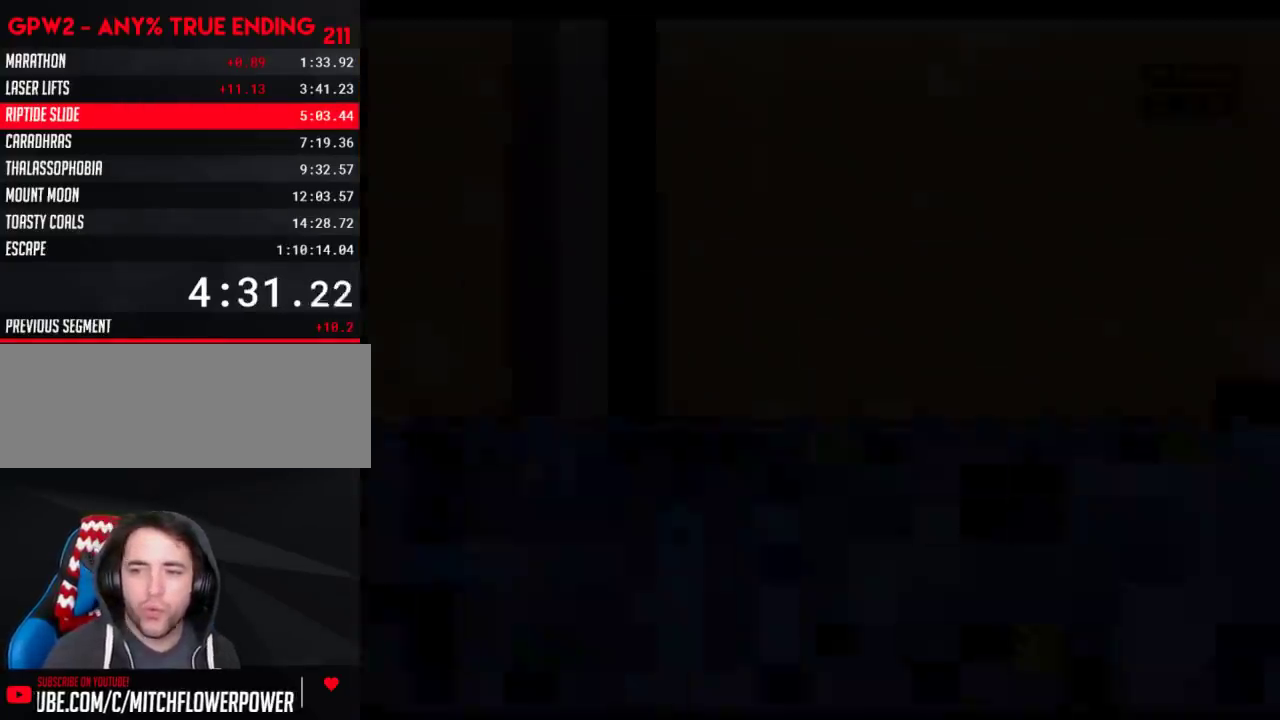
{"buttons": ["DPAD_DOWN"], "events": []}
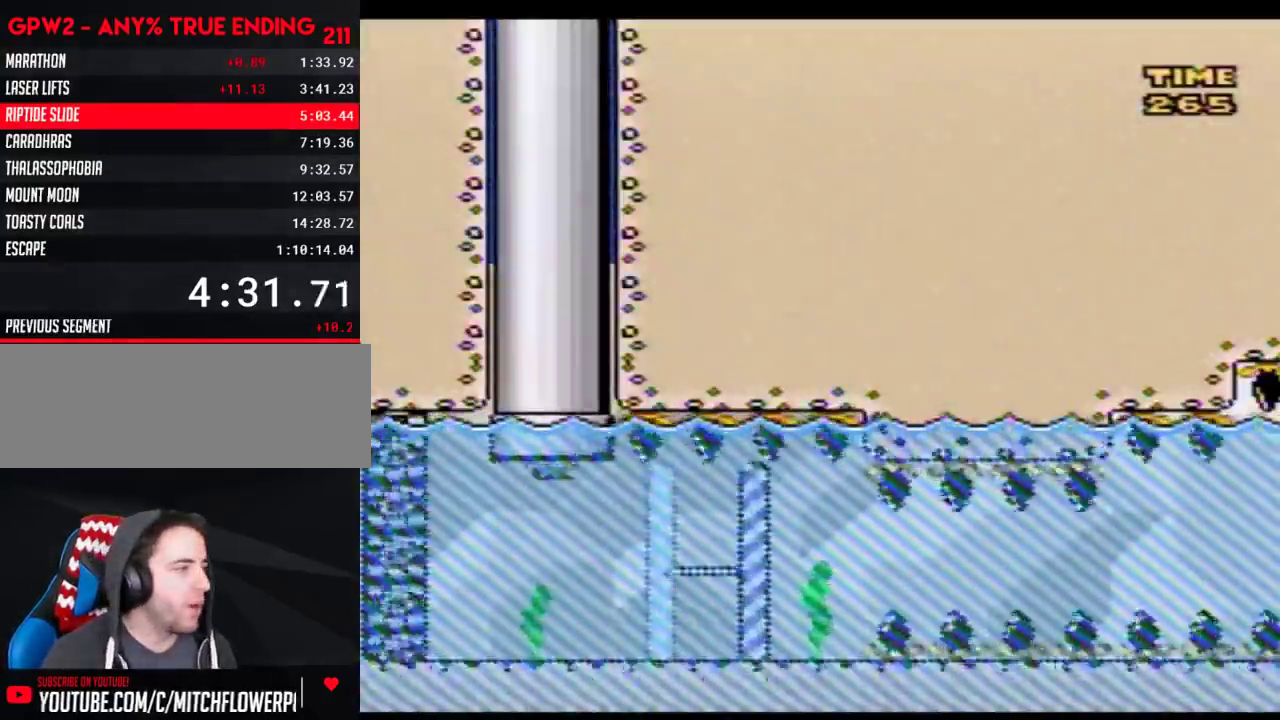
{"buttons": ["DPAD_DOWN"], "events": []}